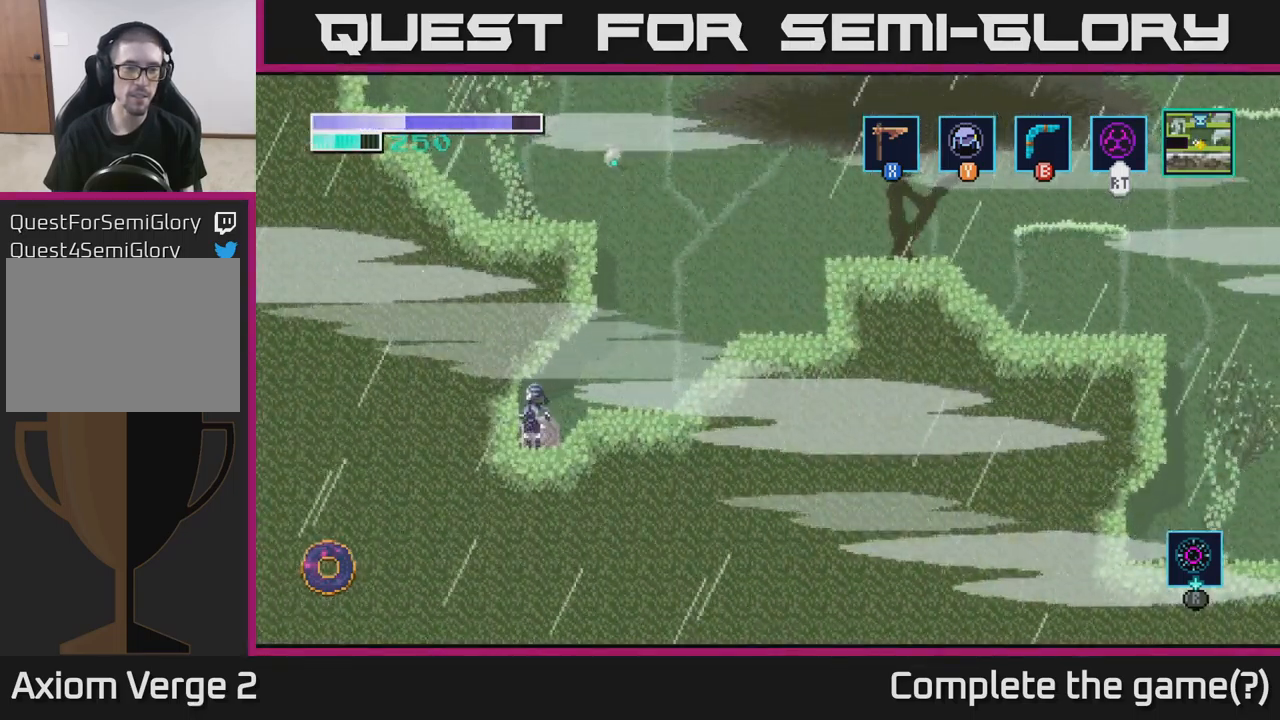
Gameplay with a controller (Xbox layout); each line is a JSON object with the inputs held at the frame after it. "events" lists button and stick changes between this image and that frame as [ms after this image, input, new state], when the widget could be followed in between.
{"buttons": ["X"], "left_stick": "left", "right_stick": "center", "events": [[17, "X", "up"], [50, "left_stick", "left"], [150, "A", "down"], [167, "X", "down"], [283, "X", "up"], [400, "X", "down"], [433, "A", "up"]]}
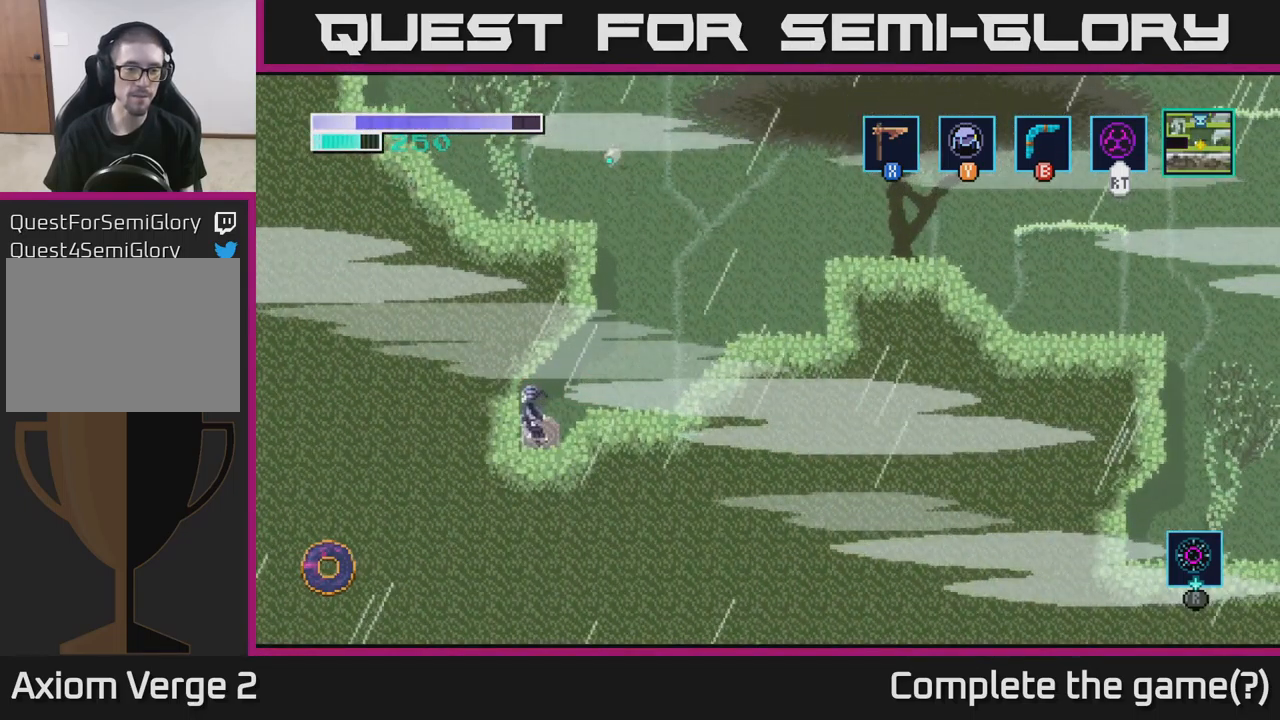
{"buttons": [], "left_stick": "right", "right_stick": "center", "events": [[17, "X", "up"], [133, "left_stick", "center"], [150, "X", "down"], [200, "left_stick", "down"], [267, "X", "up"], [467, "left_stick", "right"]]}
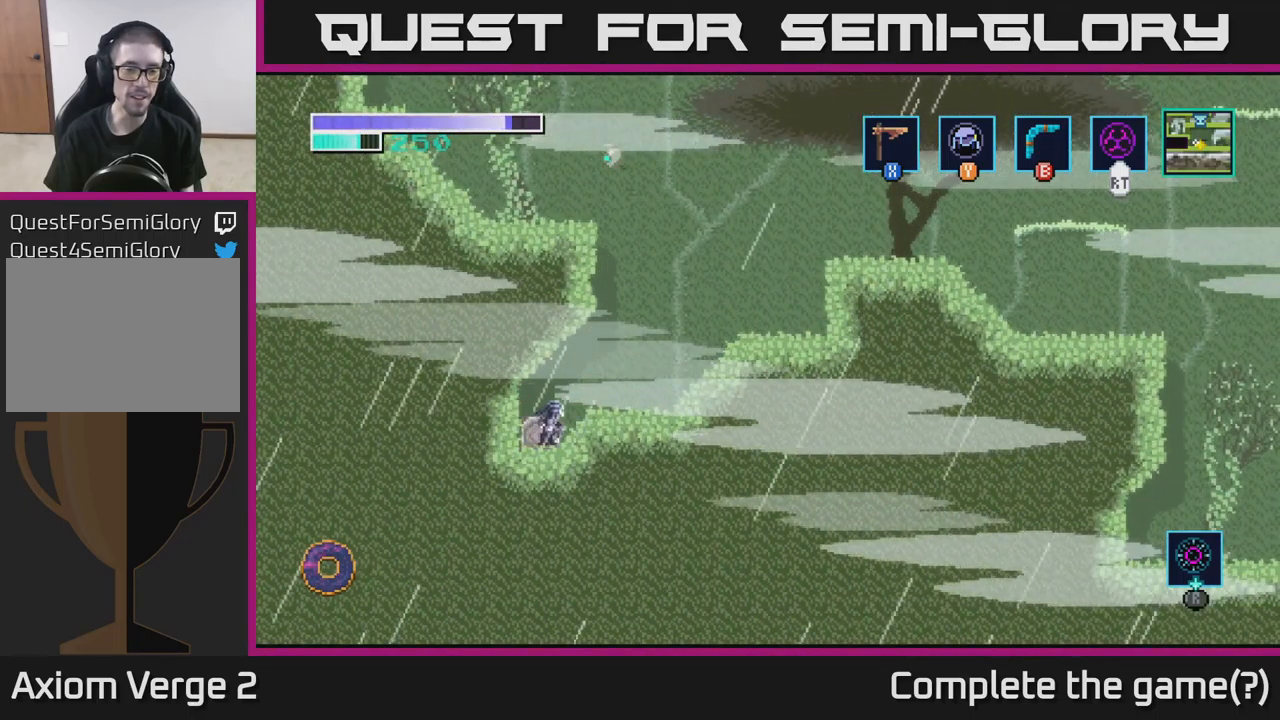
{"buttons": [], "left_stick": "center", "right_stick": "center", "events": [[183, "SELECT", "down"], [317, "SELECT", "up"], [417, "left_stick", "center"]]}
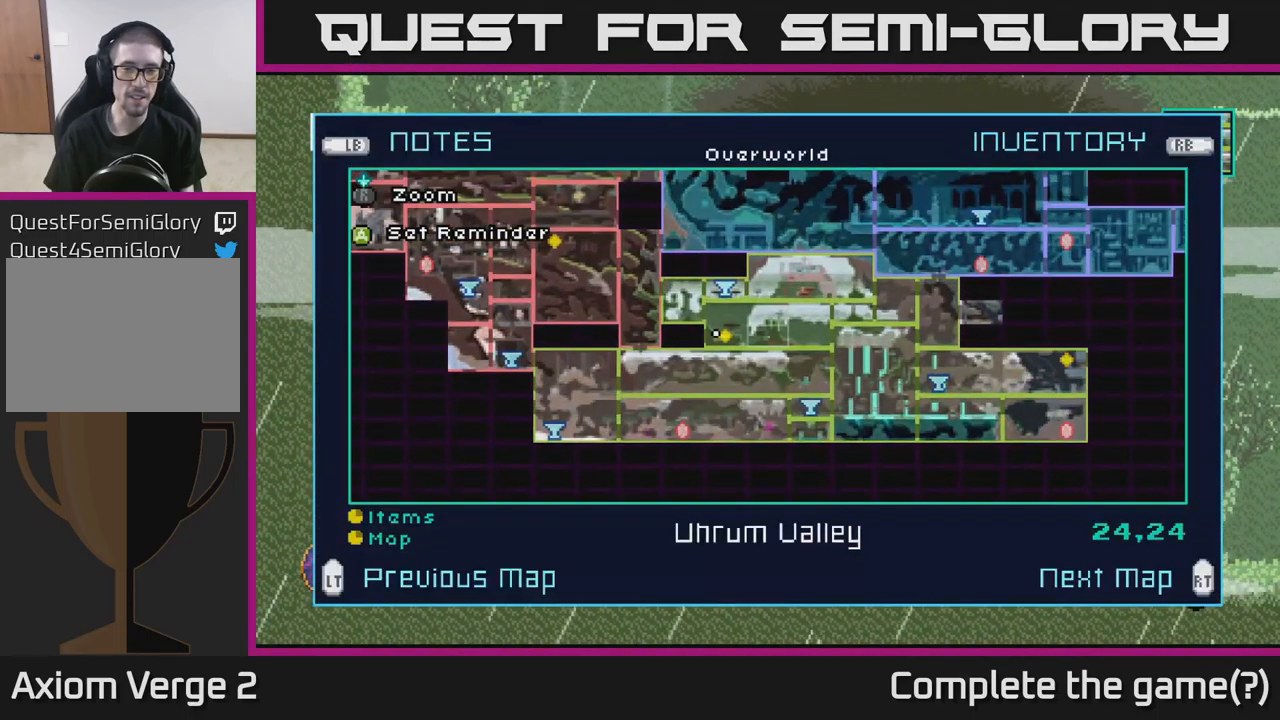
{"buttons": [], "left_stick": "center", "right_stick": "center", "events": []}
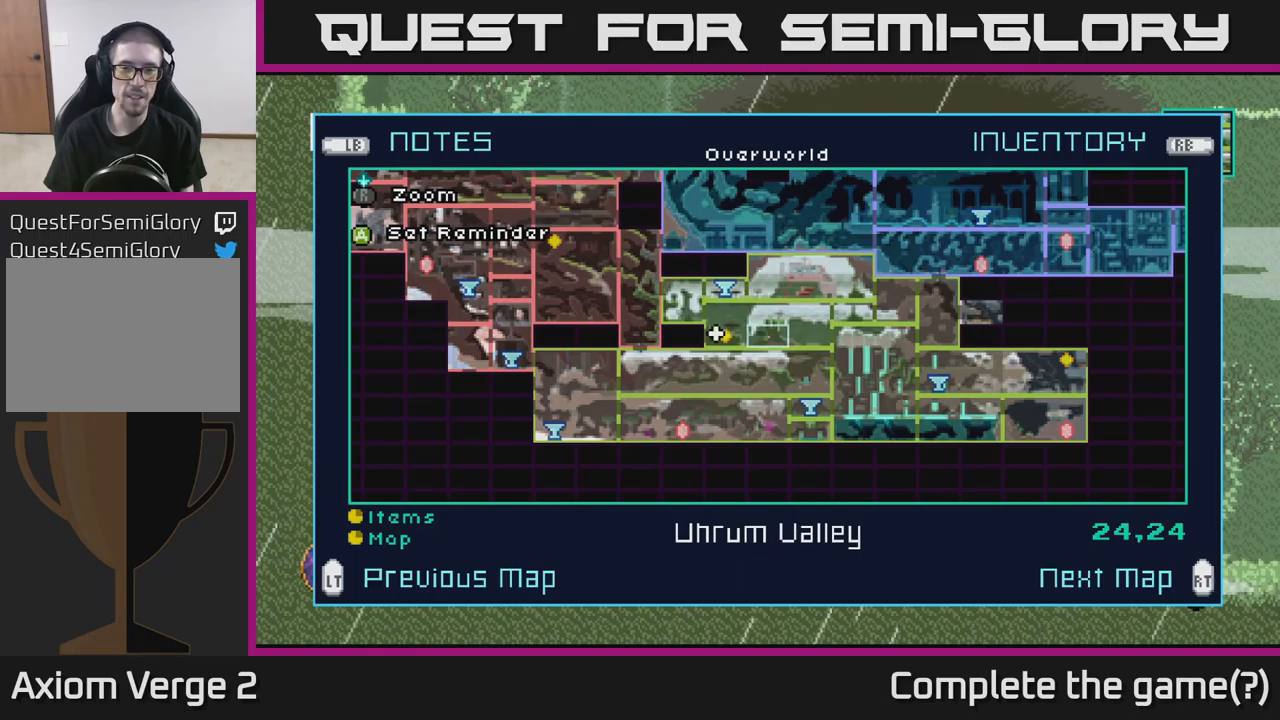
{"buttons": [], "left_stick": "center", "right_stick": "center", "events": []}
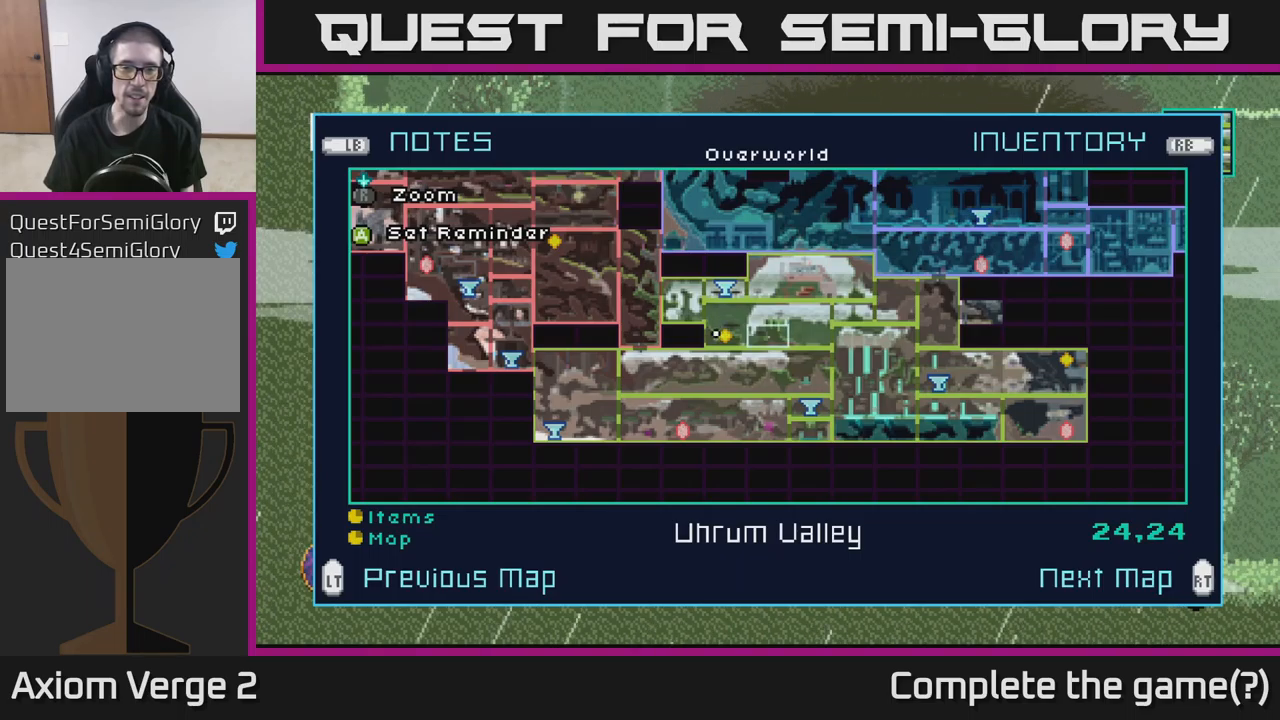
{"buttons": [], "left_stick": "center", "right_stick": "center", "events": [[250, "left_stick", "up"], [400, "left_stick", "center"]]}
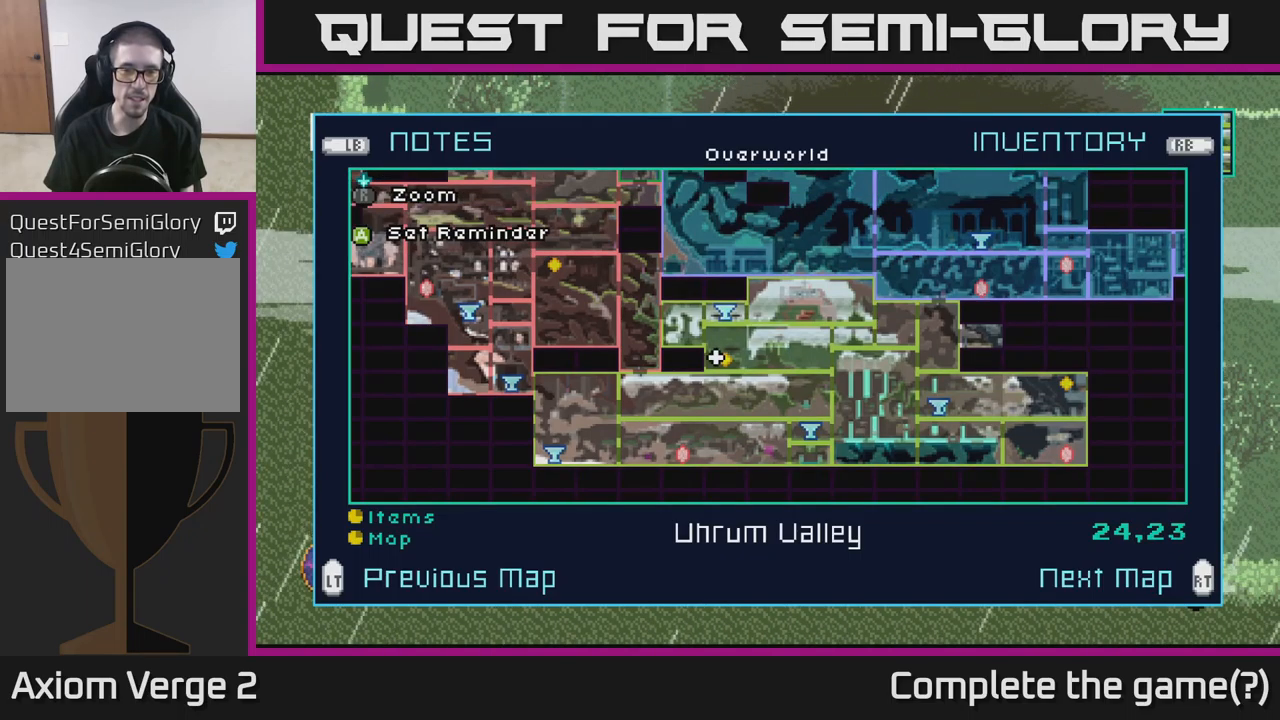
{"buttons": [], "left_stick": "center", "right_stick": "center", "events": [[50, "left_stick", "up"], [217, "left_stick", "center"]]}
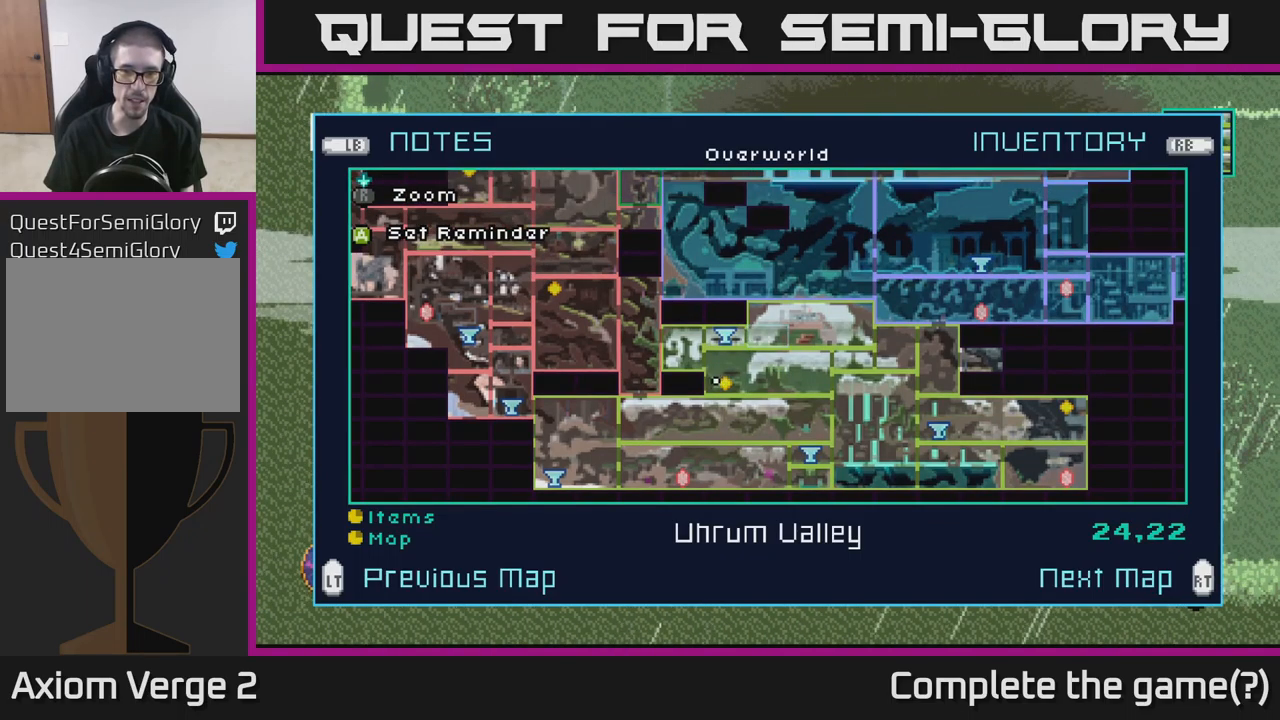
{"buttons": [], "left_stick": "center", "right_stick": "center", "events": []}
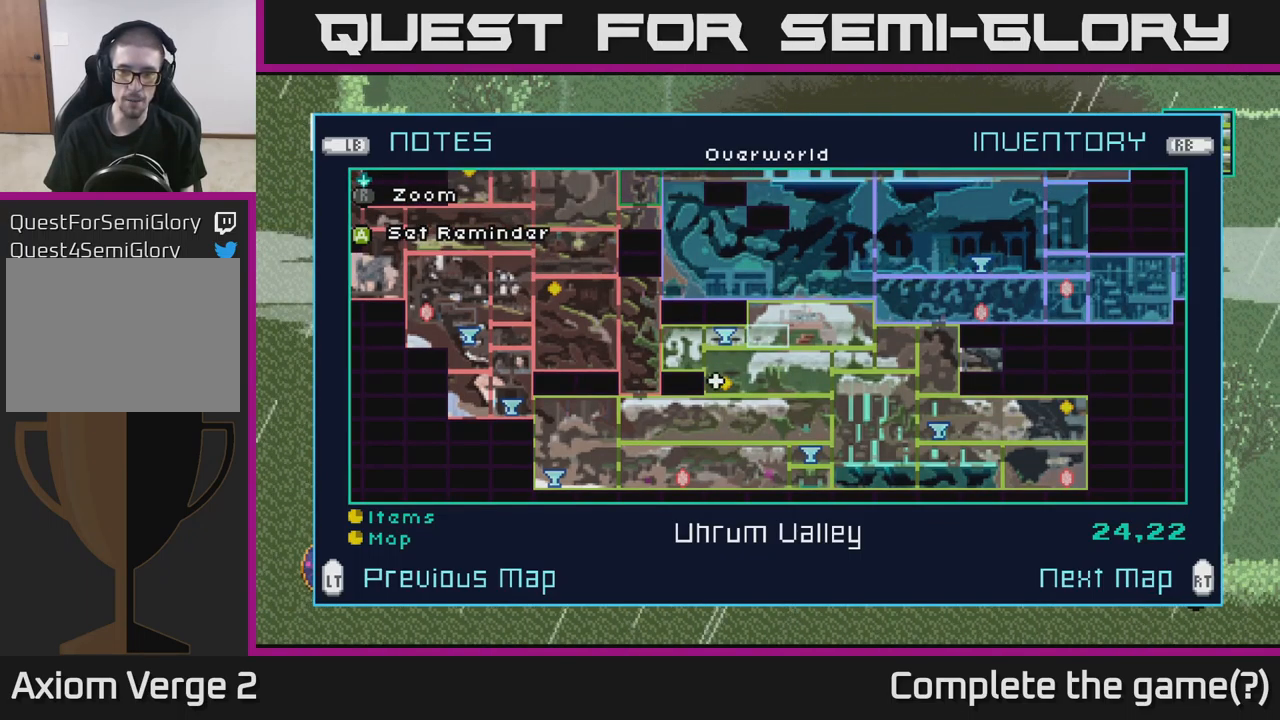
{"buttons": [], "left_stick": "left", "right_stick": "center", "events": [[467, "left_stick", "left"]]}
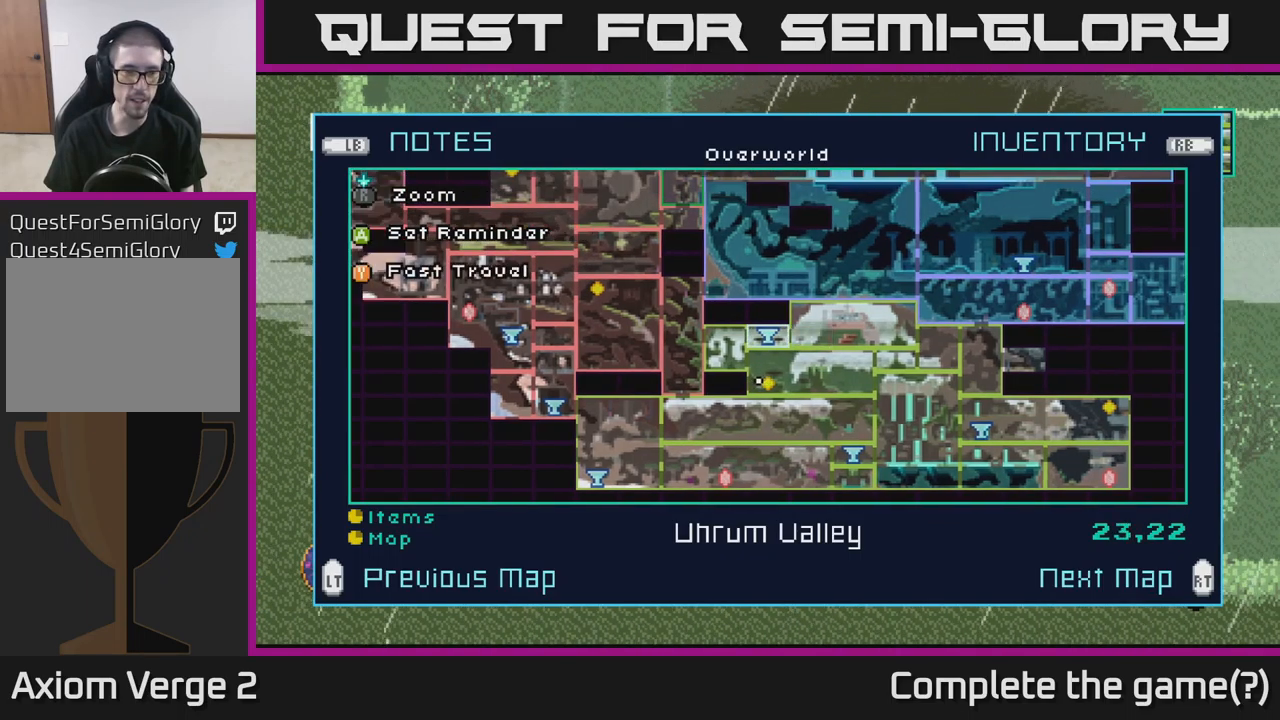
{"buttons": [], "left_stick": "center", "right_stick": "center", "events": [[150, "left_stick", "center"], [350, "left_stick", "left"], [500, "left_stick", "center"]]}
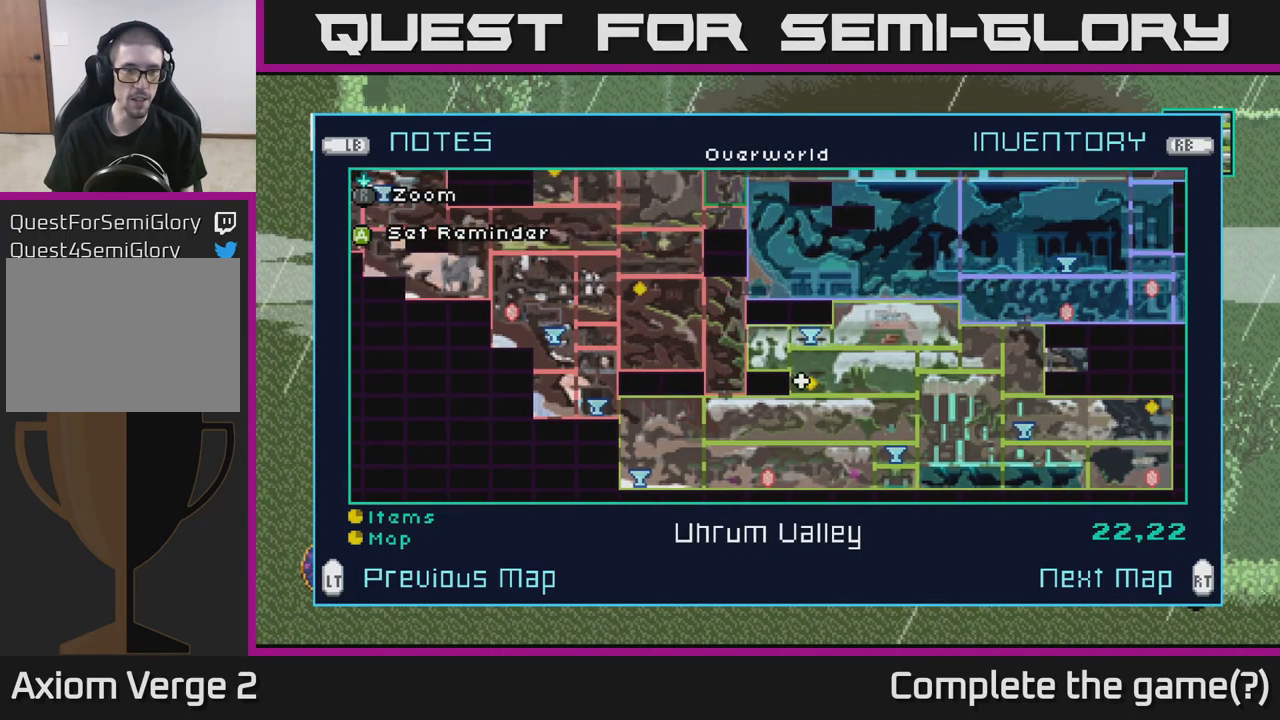
{"buttons": [], "left_stick": "center", "right_stick": "center", "events": [[84, "left_stick", "left"], [250, "left_stick", "center"]]}
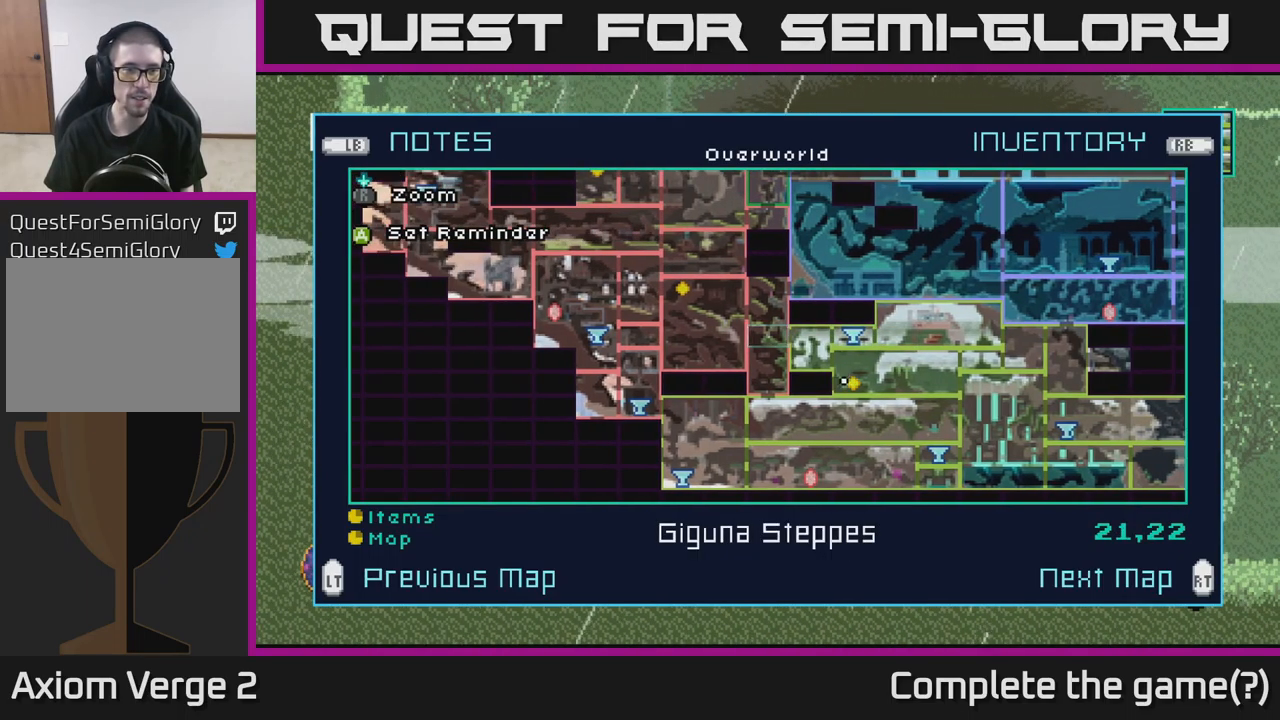
{"buttons": [], "left_stick": "center", "right_stick": "center", "events": []}
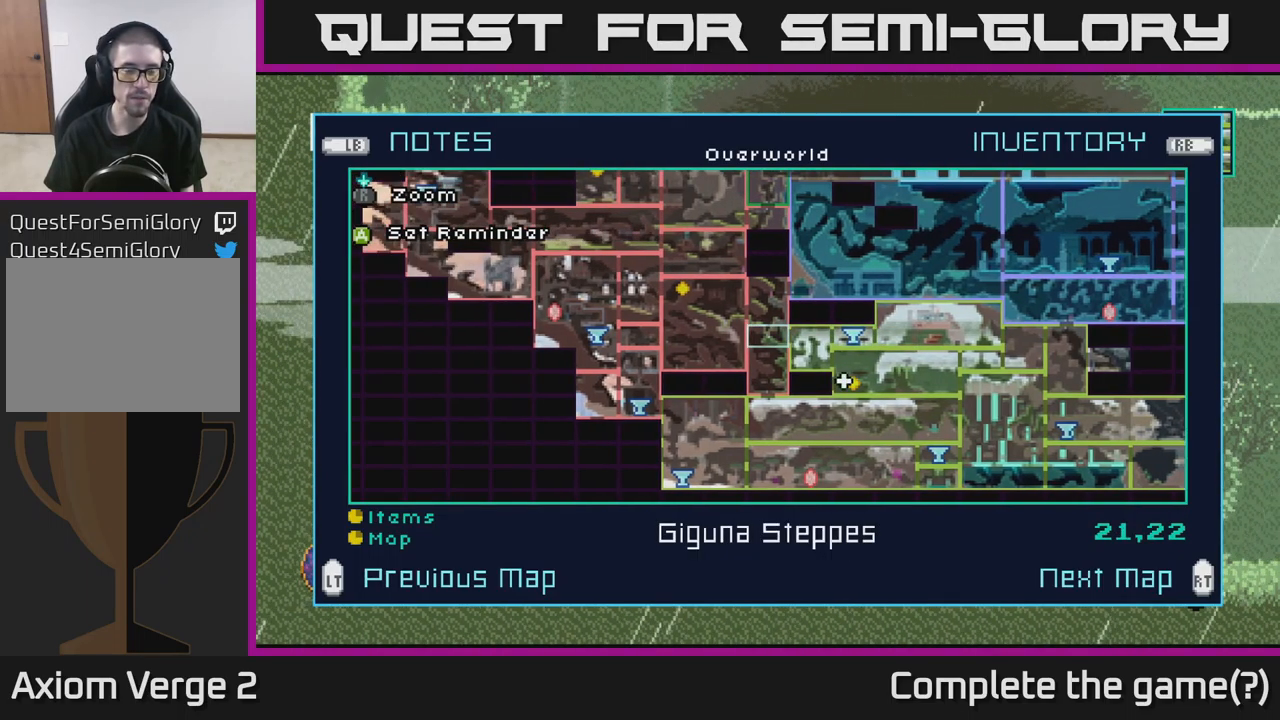
{"buttons": [], "left_stick": "center", "right_stick": "center", "events": [[184, "R1", "down"], [284, "R1", "up"]]}
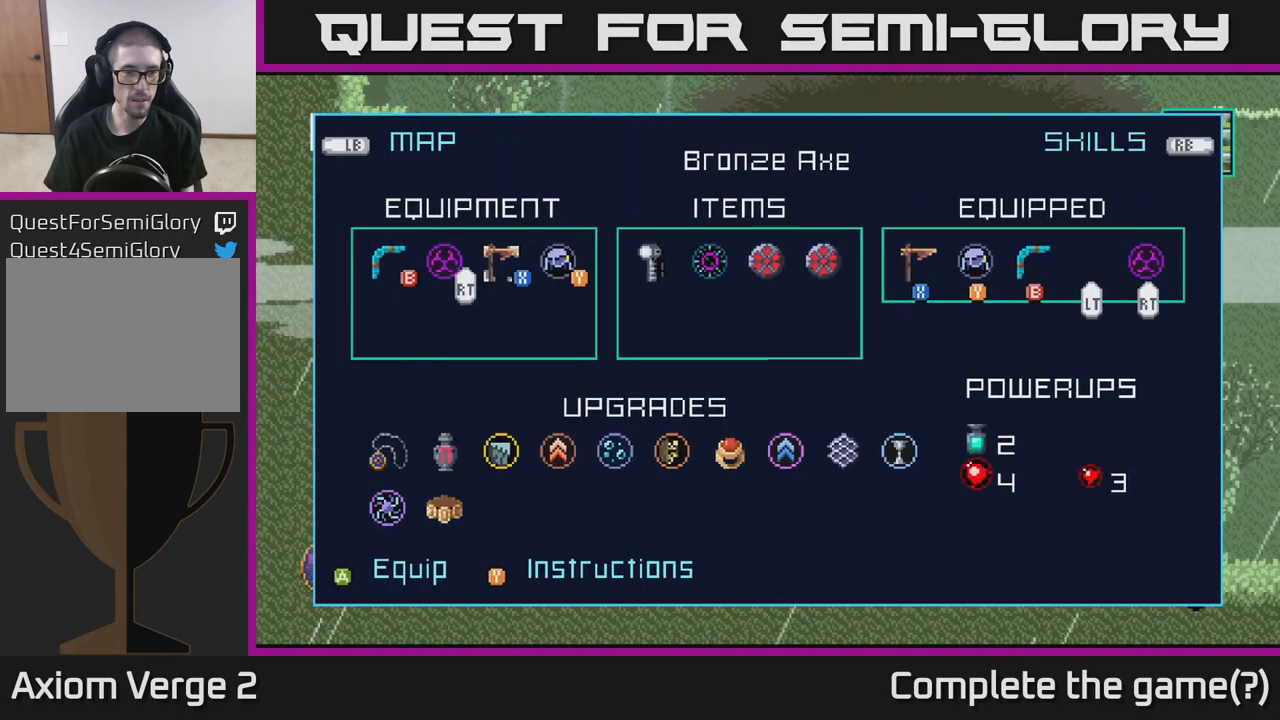
{"buttons": [], "left_stick": "center", "right_stick": "center", "events": []}
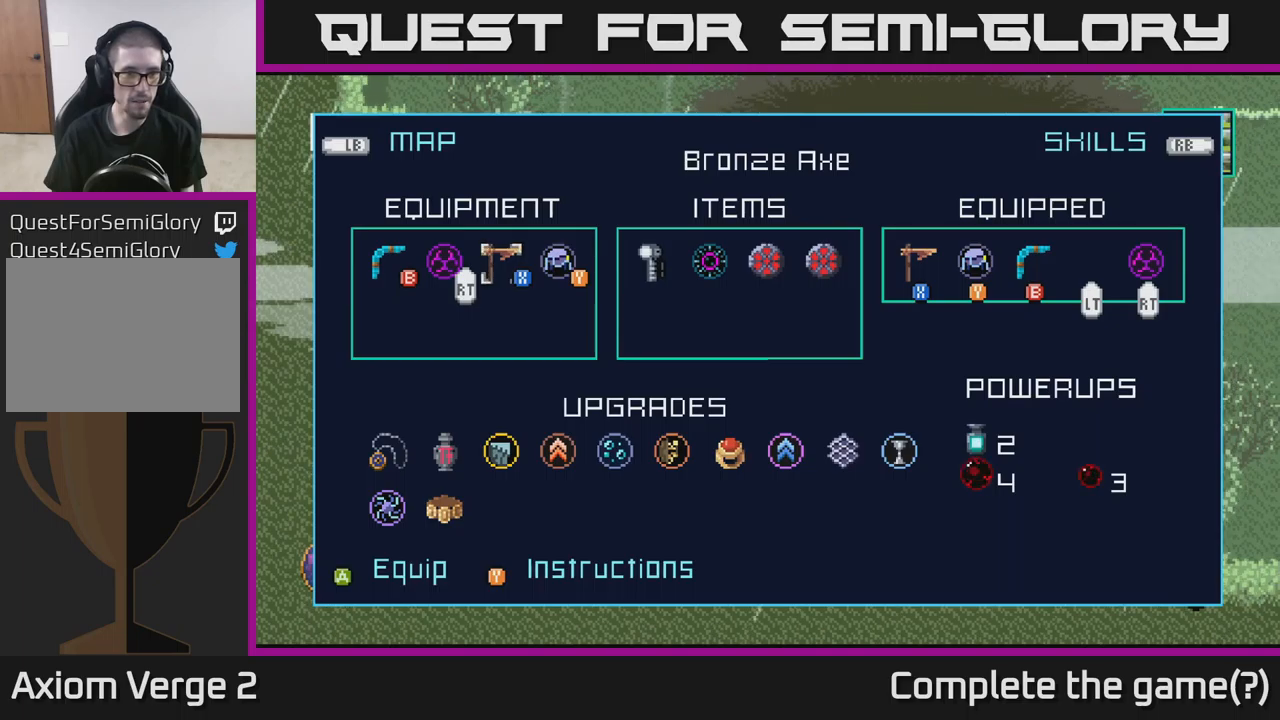
{"buttons": [], "left_stick": "center", "right_stick": "center", "events": [[133, "R1", "down"], [233, "R1", "up"]]}
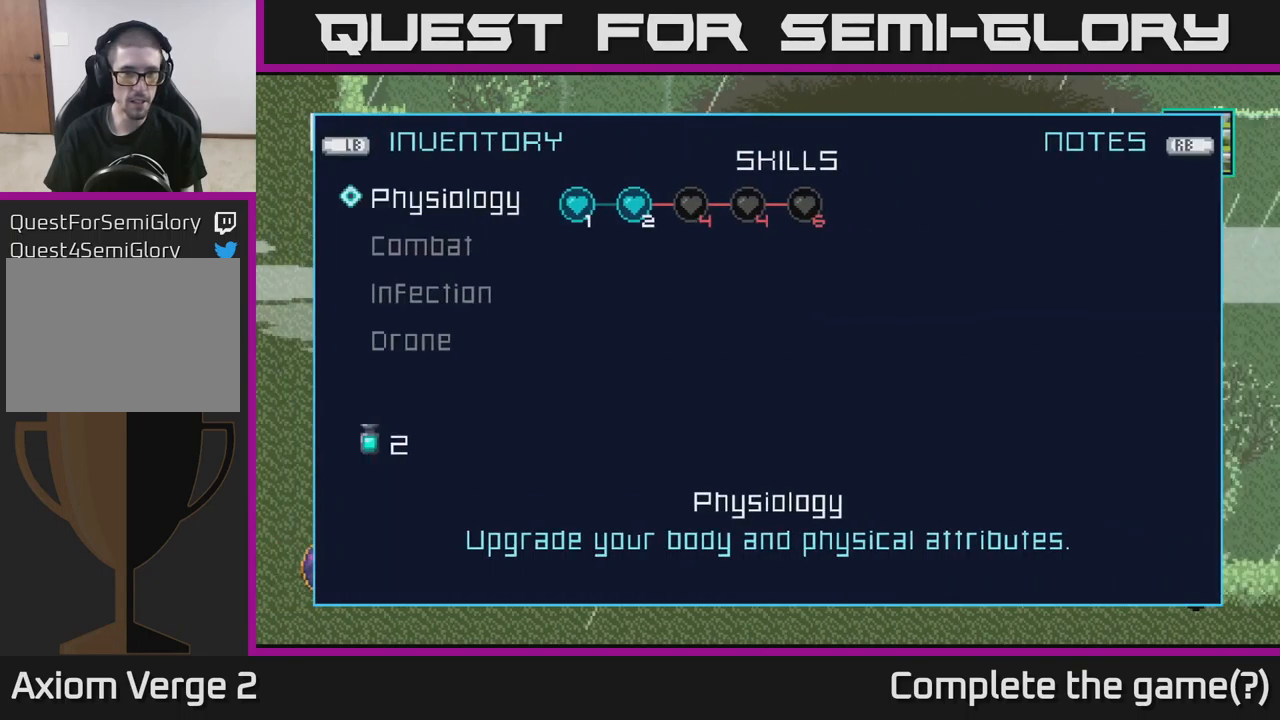
{"buttons": [], "left_stick": "center", "right_stick": "center", "events": []}
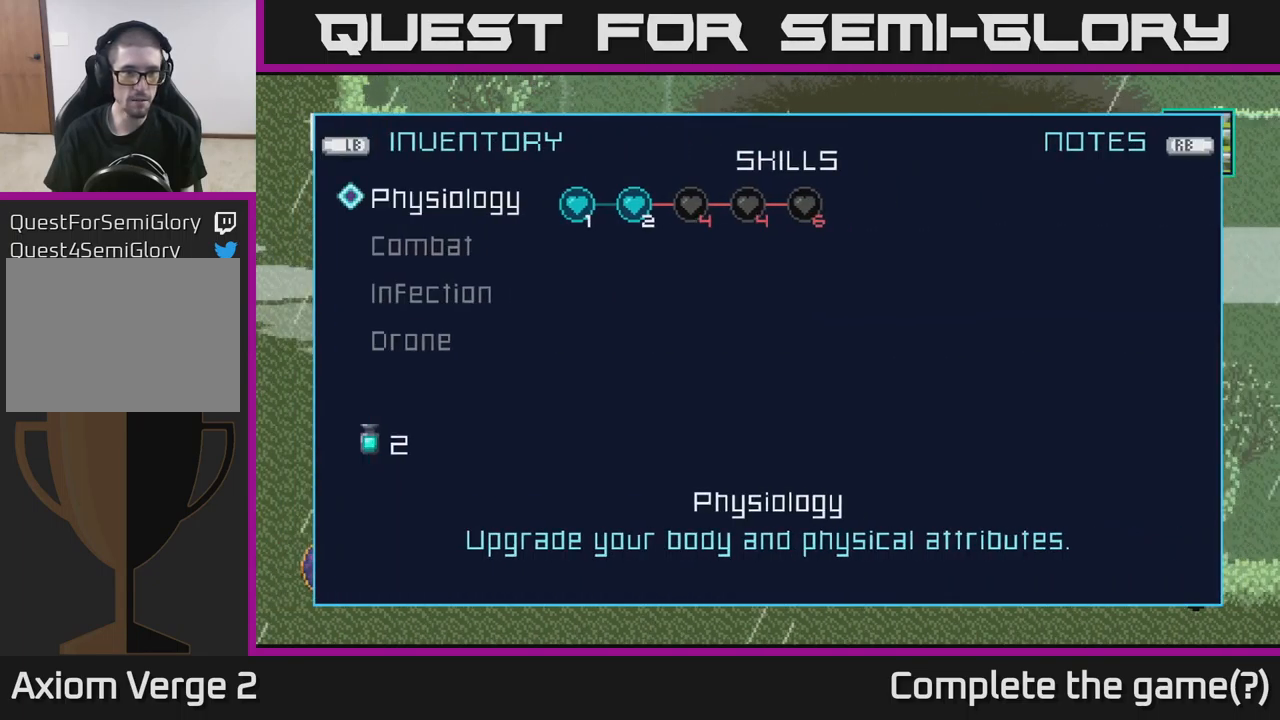
{"buttons": [], "left_stick": "center", "right_stick": "center", "events": []}
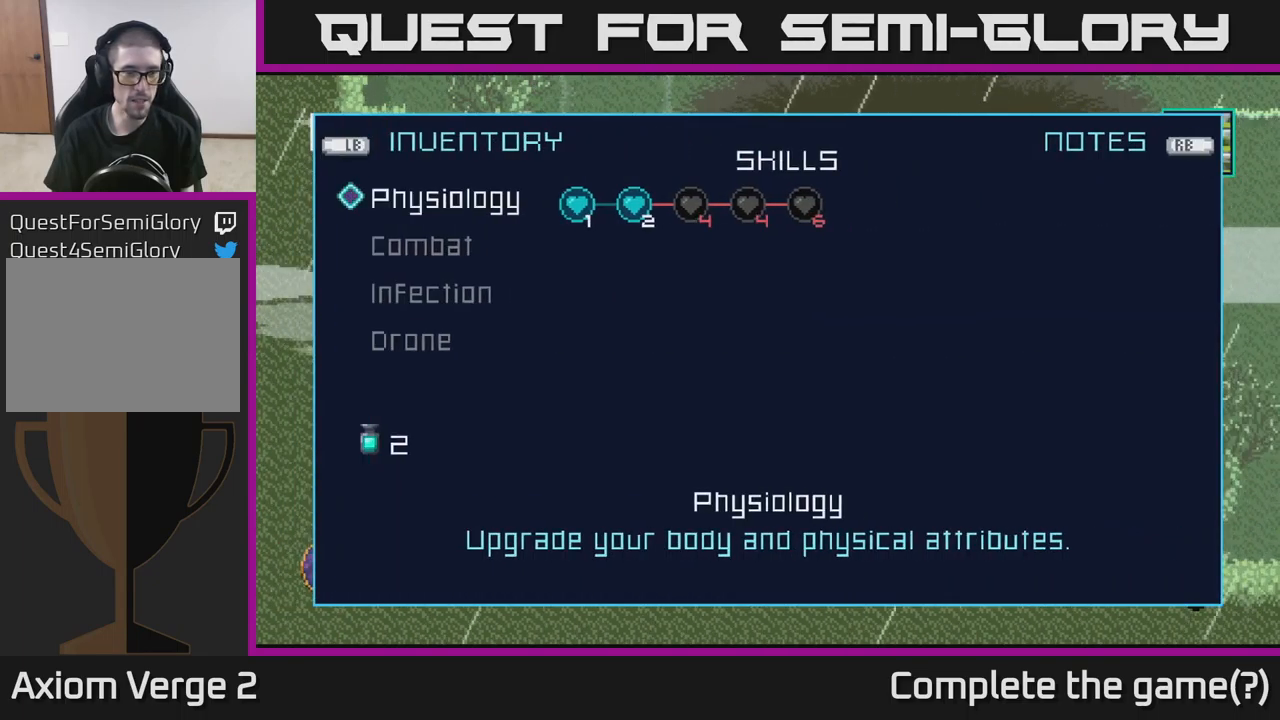
{"buttons": ["B"], "left_stick": "center", "right_stick": "center", "events": [[500, "B", "down"]]}
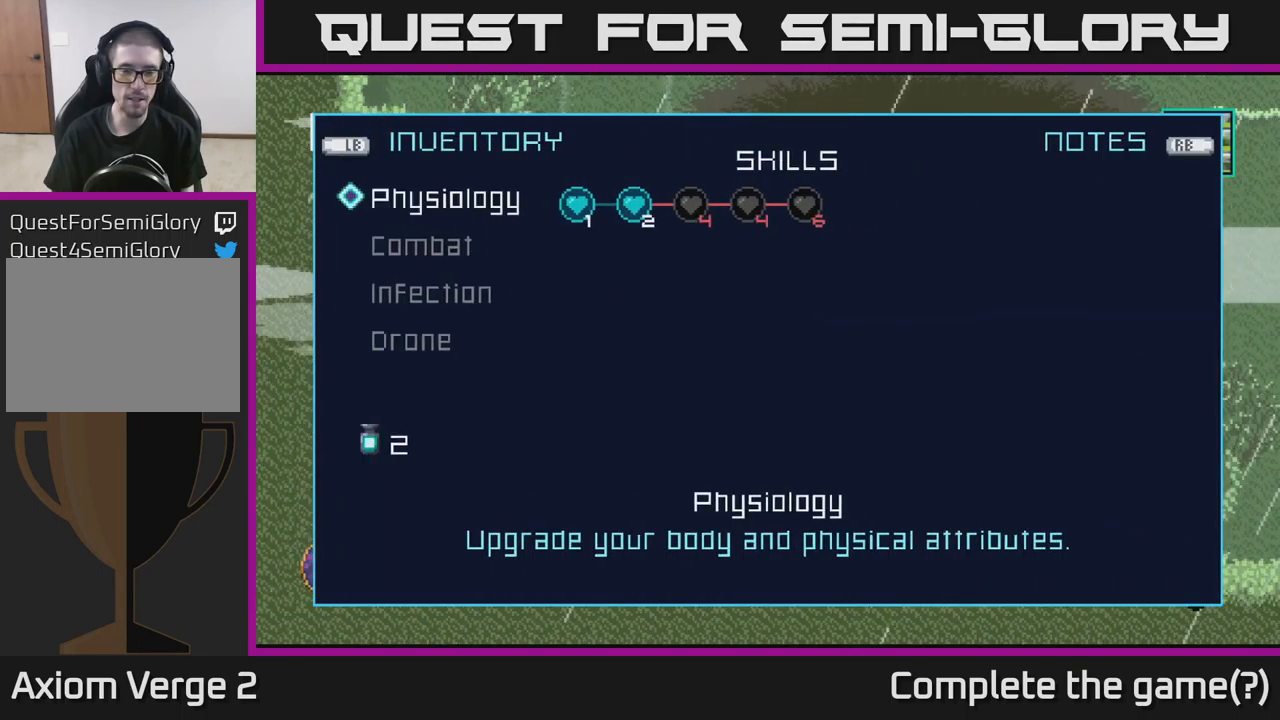
{"buttons": [], "left_stick": "center", "right_stick": "center", "events": [[133, "B", "up"]]}
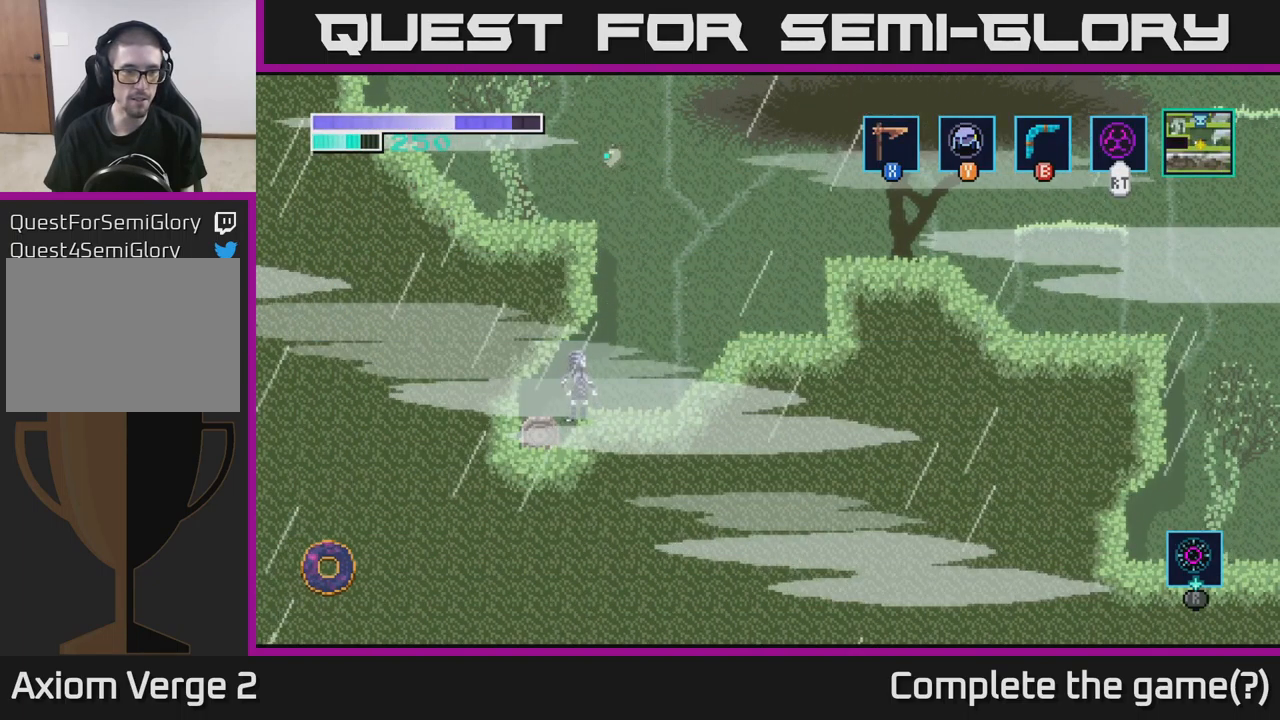
{"buttons": [], "left_stick": "center", "right_stick": "center", "events": []}
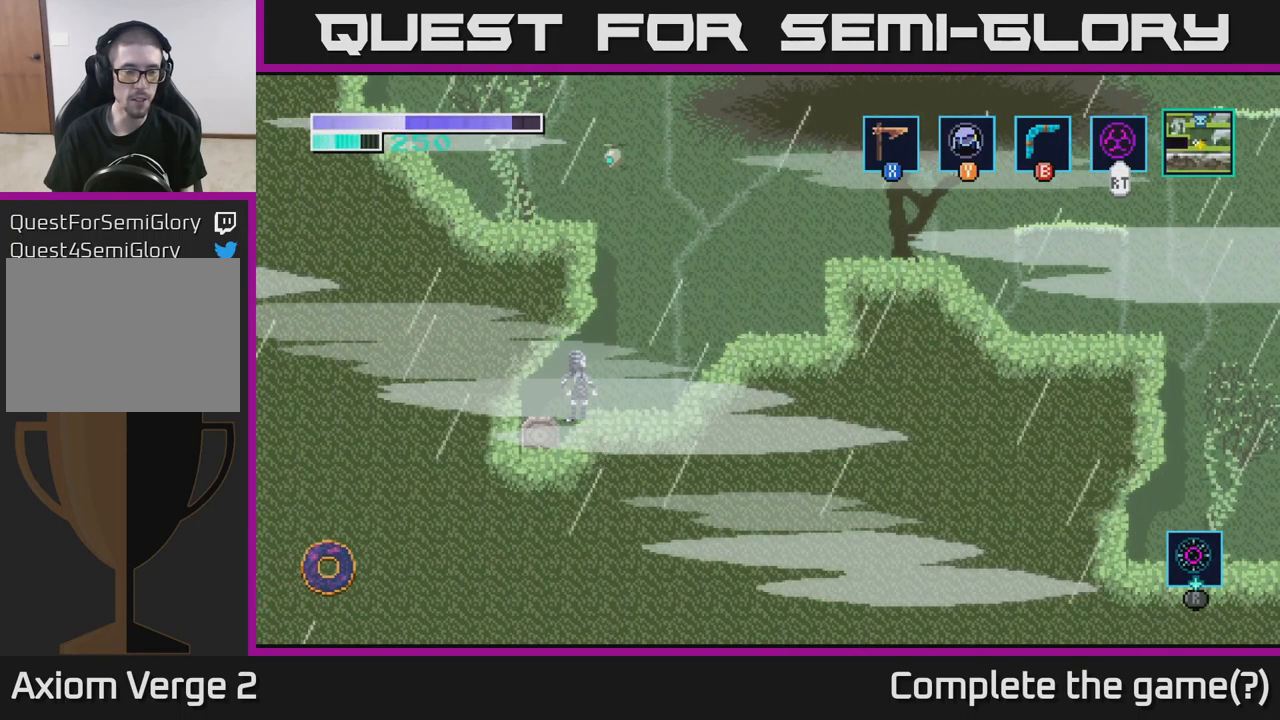
{"buttons": [], "left_stick": "center", "right_stick": "center", "events": [[233, "SELECT", "down"], [300, "SELECT", "up"]]}
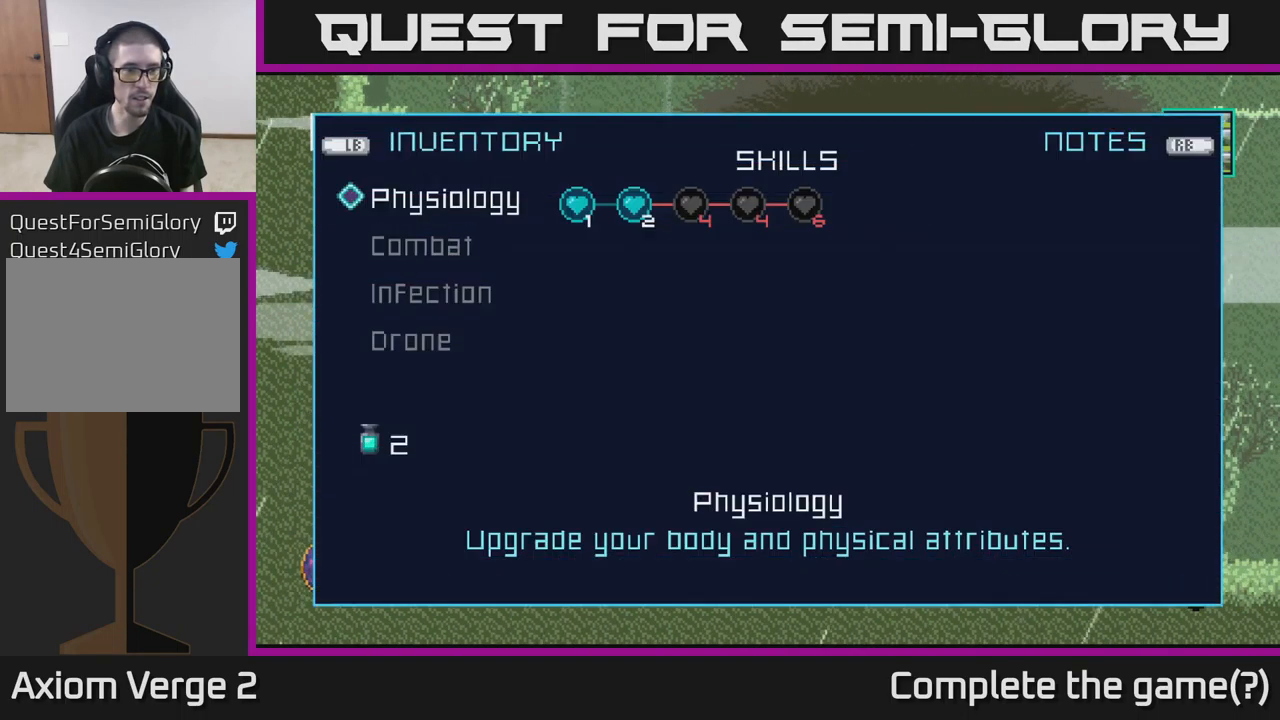
{"buttons": [], "left_stick": "center", "right_stick": "center", "events": []}
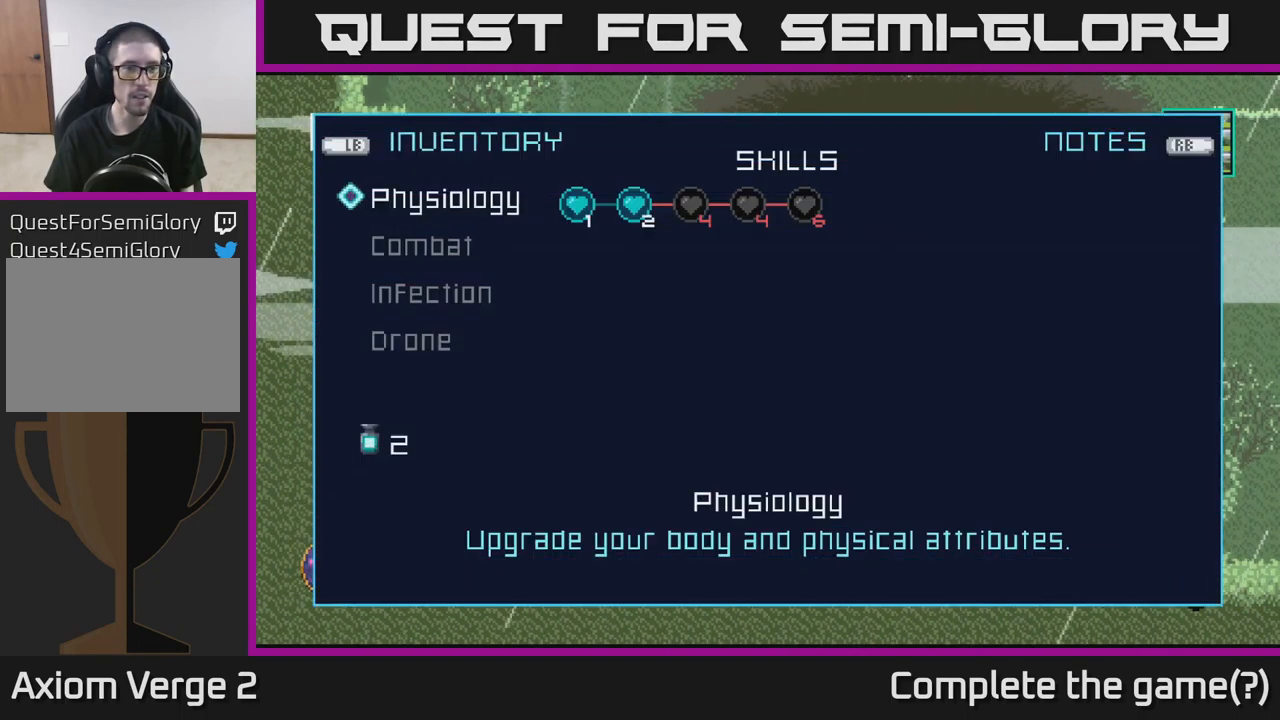
{"buttons": ["R1"], "left_stick": "center", "right_stick": "center", "events": [[233, "R1", "down"], [350, "R1", "up"], [466, "R1", "down"]]}
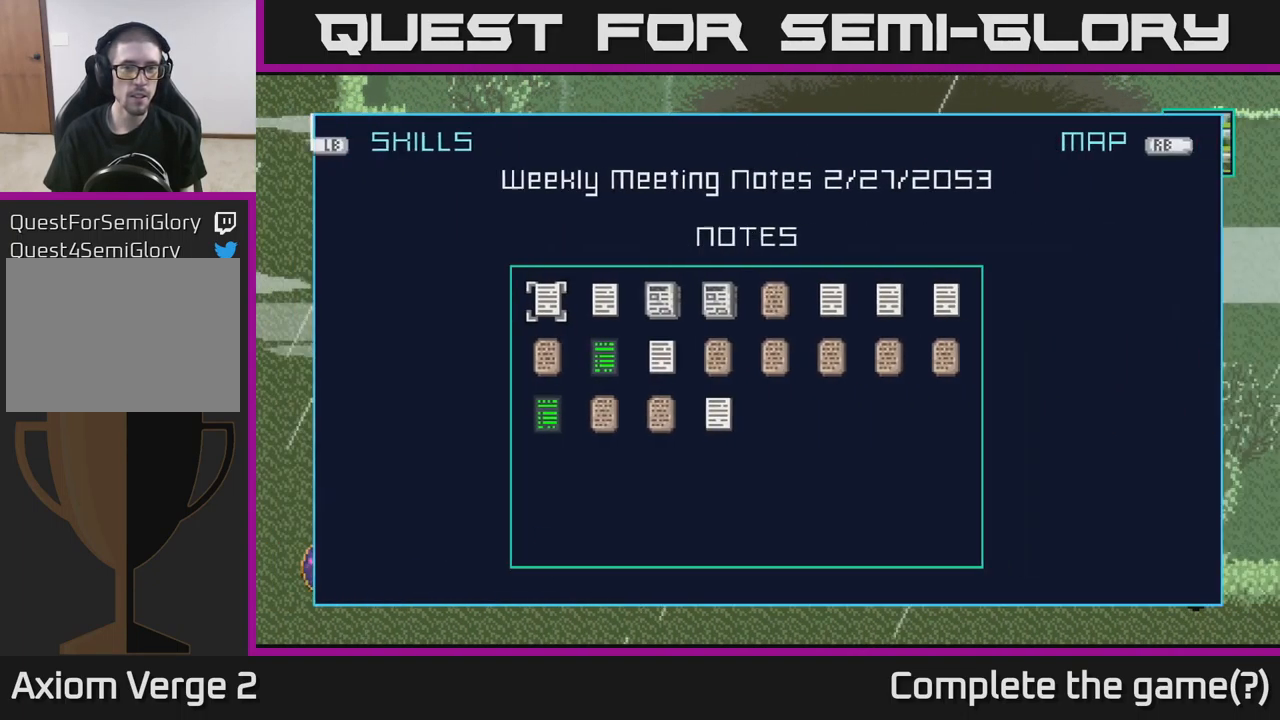
{"buttons": [], "left_stick": "center", "right_stick": "center", "events": [[66, "R1", "up"]]}
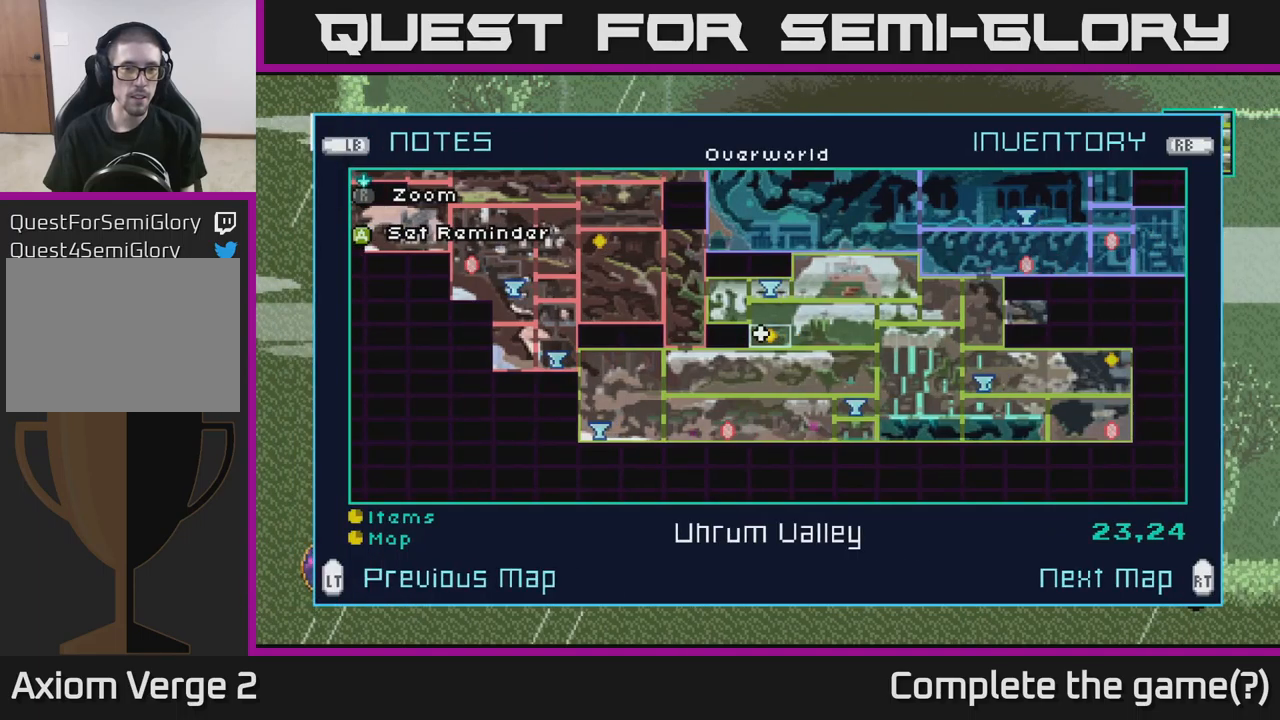
{"buttons": [], "left_stick": "up", "right_stick": "center", "events": [[267, "left_stick", "up"]]}
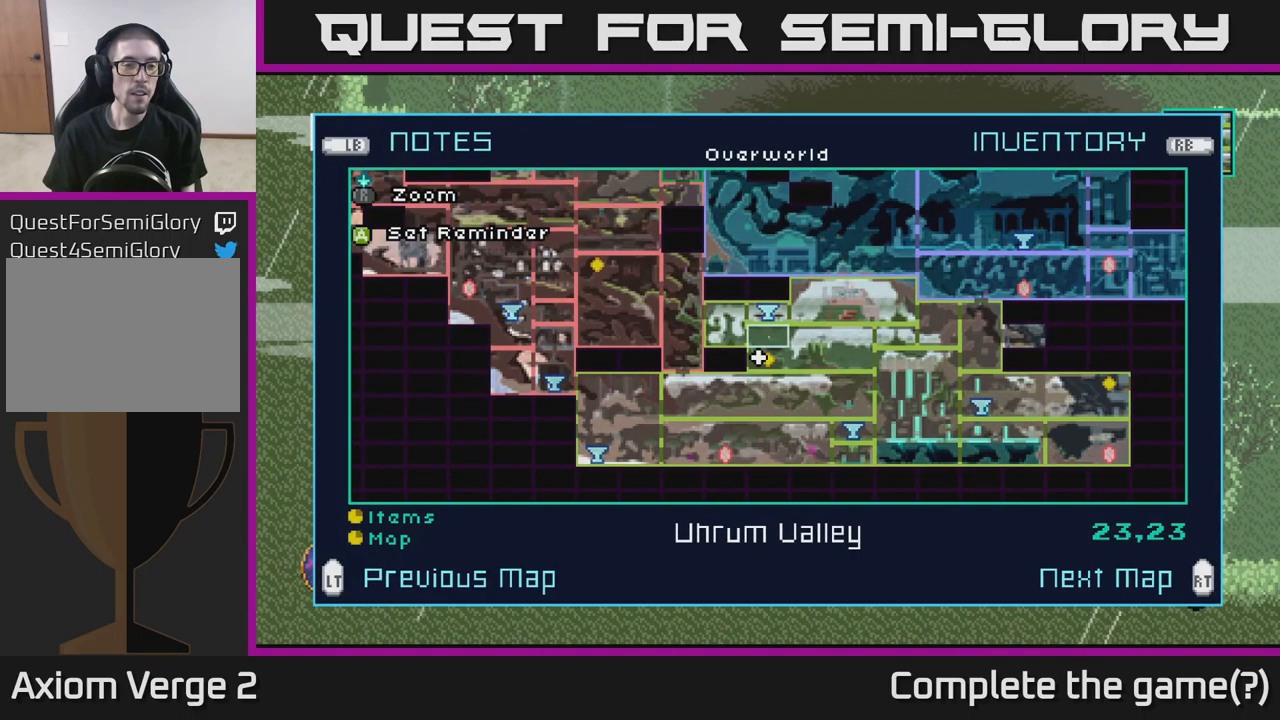
{"buttons": [], "left_stick": "left", "right_stick": "center", "events": [[183, "left_stick", "center"], [383, "left_stick", "left"]]}
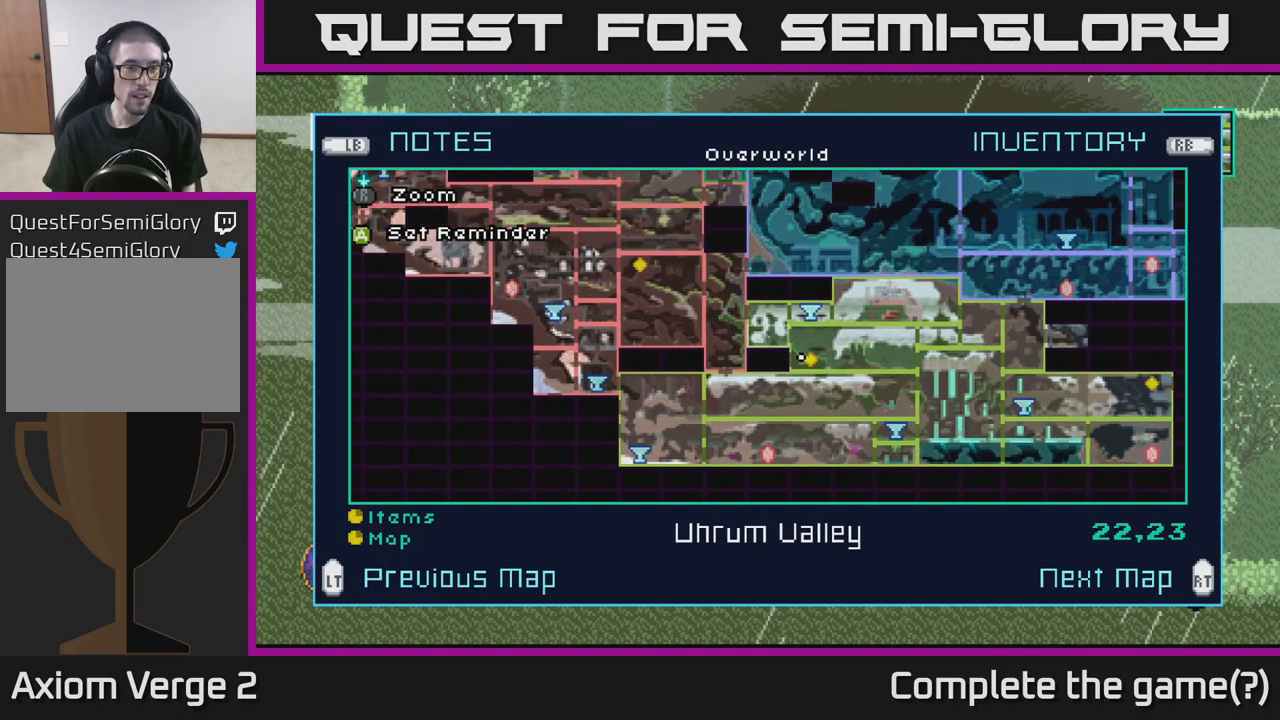
{"buttons": [], "left_stick": "left", "right_stick": "center", "events": []}
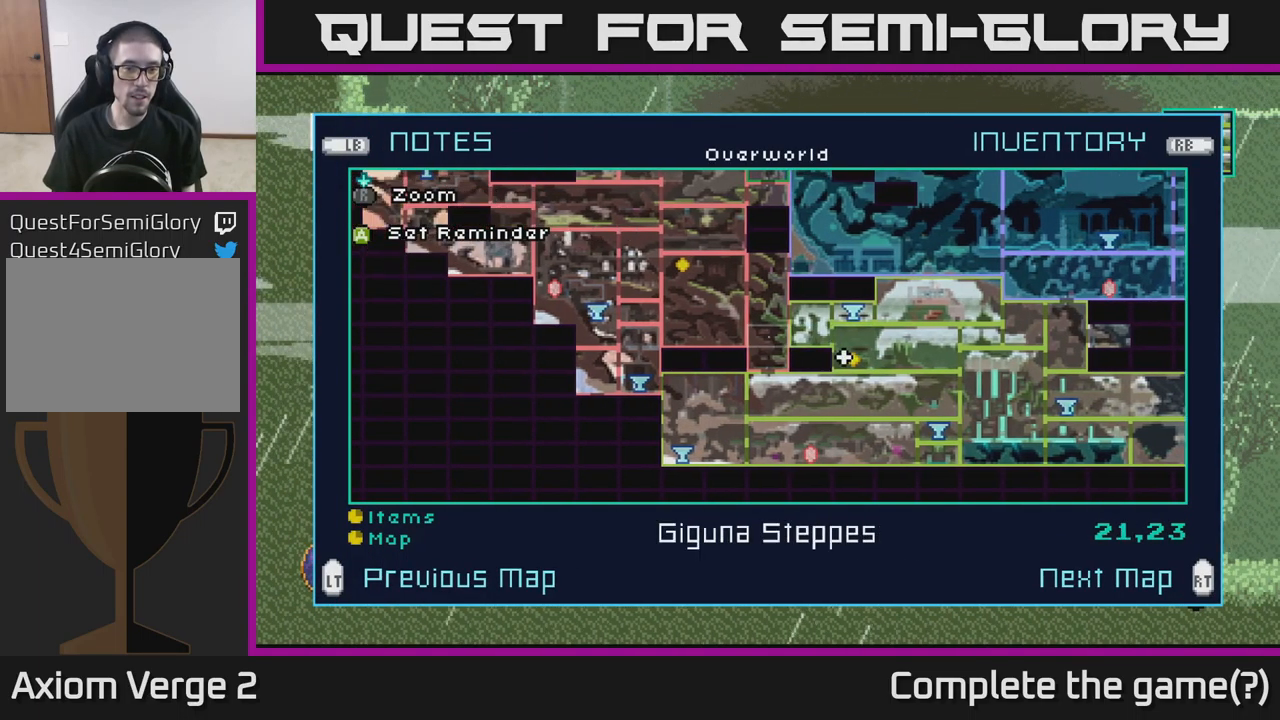
{"buttons": [], "left_stick": "center", "right_stick": "center", "events": [[333, "left_stick", "center"]]}
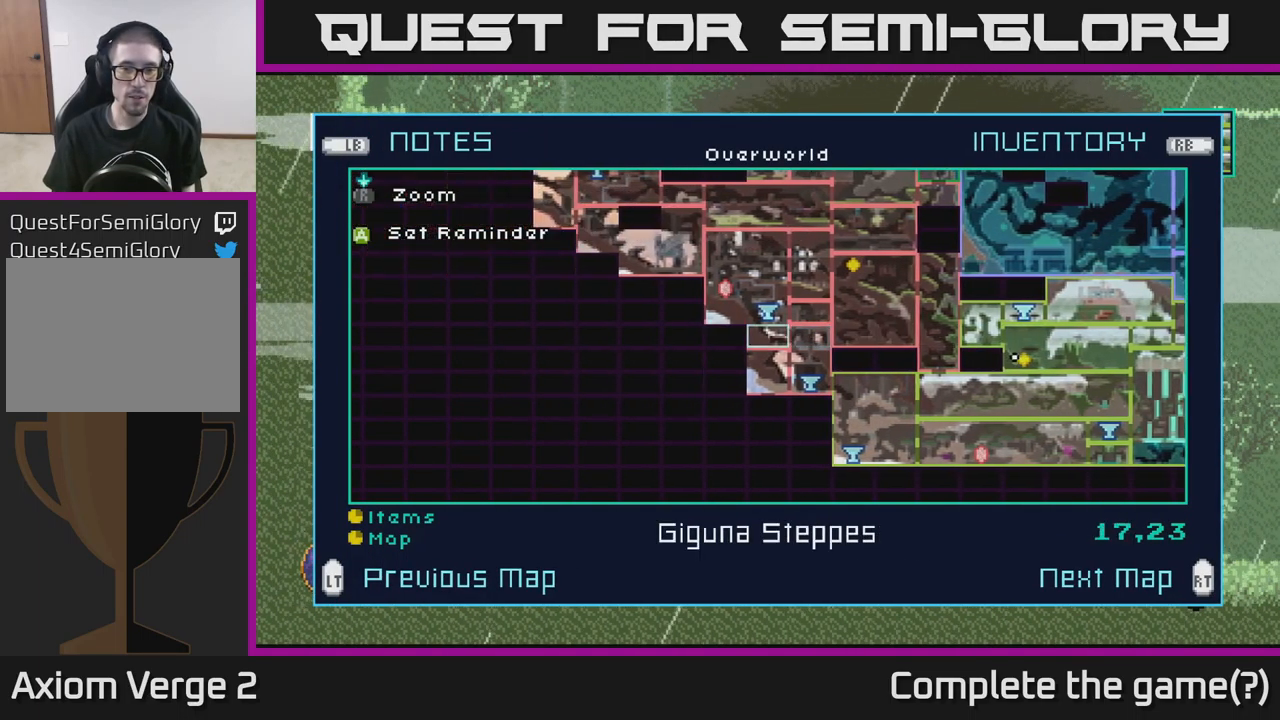
{"buttons": [], "left_stick": "center", "right_stick": "center", "events": []}
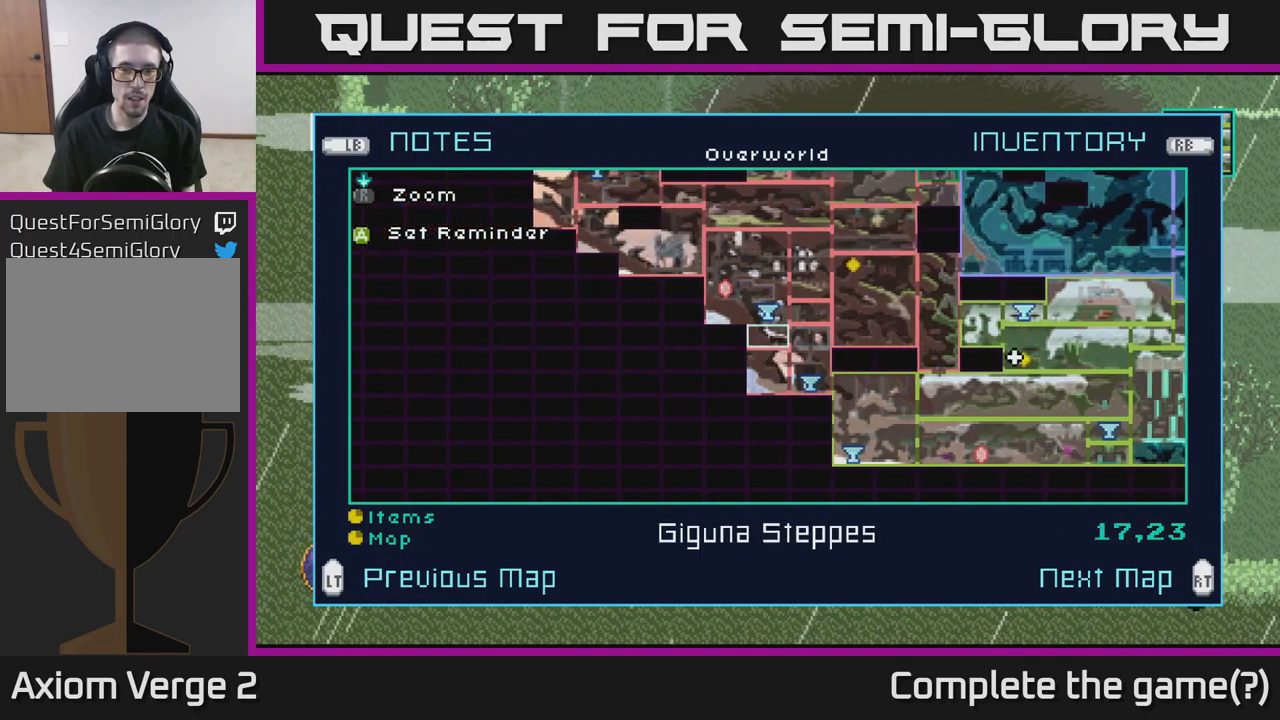
{"buttons": [], "left_stick": "center", "right_stick": "center", "events": [[150, "left_stick", "up"], [267, "left_stick", "center"], [350, "left_stick", "up"], [467, "left_stick", "center"]]}